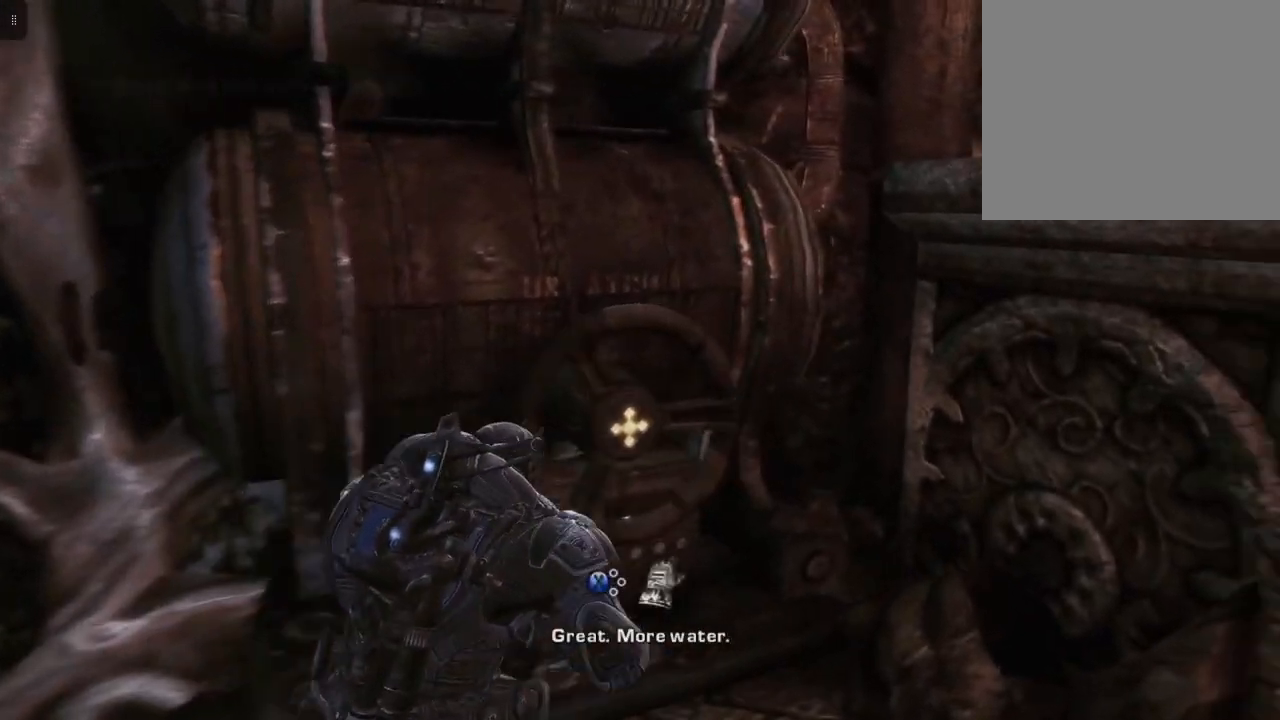
Gameplay with a controller (Xbox layout); each line is a JSON object with the inputs held at the frame after it. "events" lists button and stick changes between this image and that frame as [ms after this image, input, new state], when the widget could be followed in between.
{"buttons": [], "left_stick": "center", "right_stick": "center", "events": [[17, "left_stick", "up"], [100, "X", "down"], [150, "left_stick", "center"], [250, "X", "up"]]}
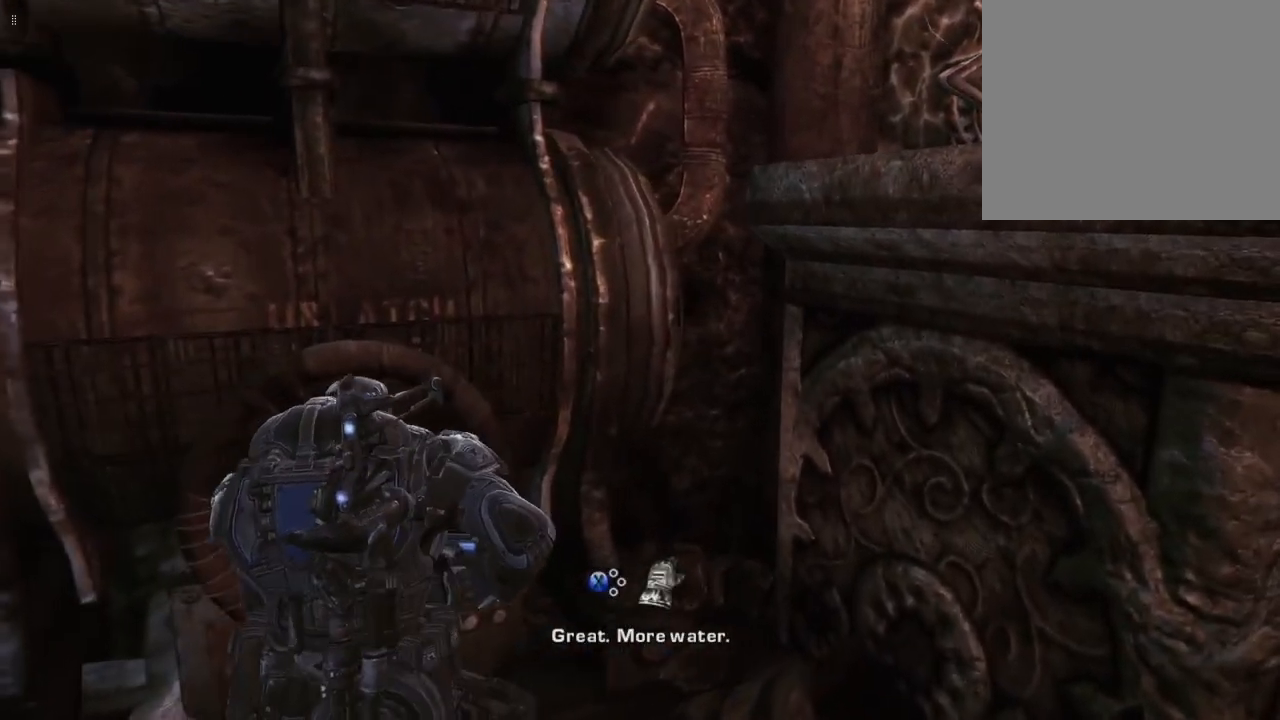
{"buttons": [], "left_stick": "center", "right_stick": "center", "events": [[167, "A", "down"], [283, "A", "up"]]}
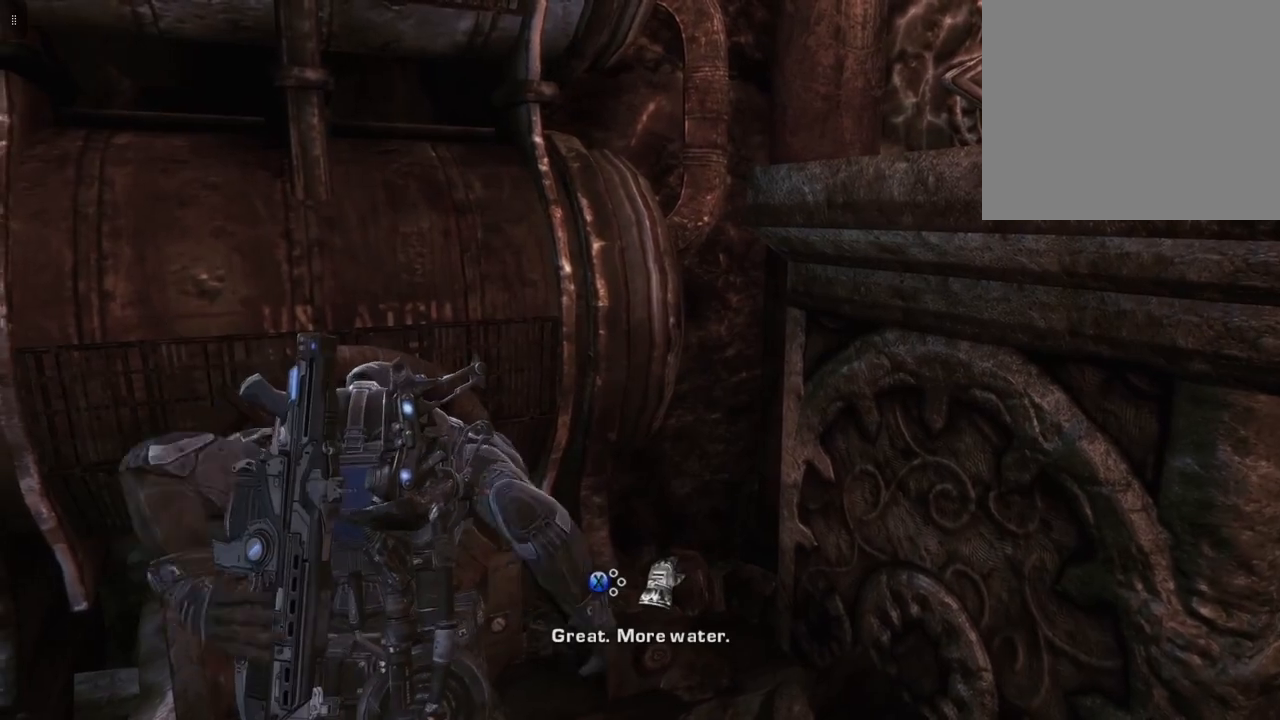
{"buttons": [], "left_stick": "center", "right_stick": "center", "events": [[233, "A", "down"], [317, "A", "up"], [433, "A", "down"], [500, "A", "up"]]}
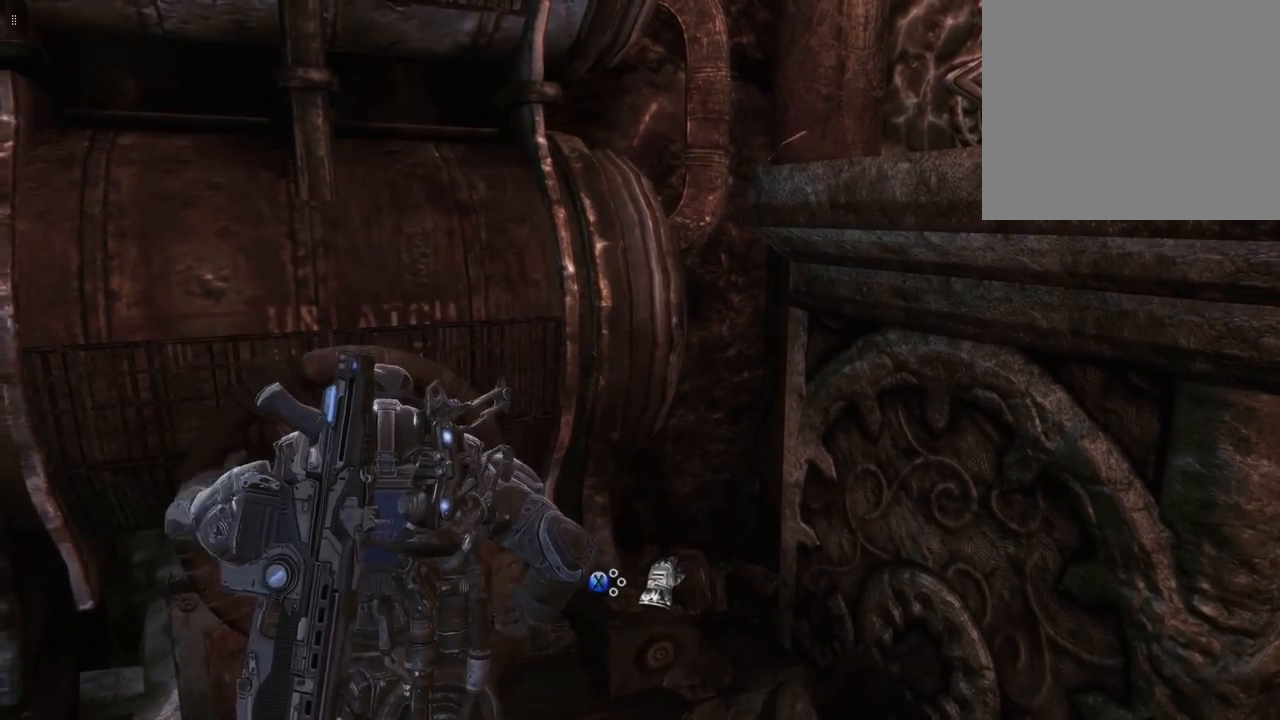
{"buttons": ["A"], "left_stick": "center", "right_stick": "center", "events": [[117, "A", "down"], [200, "A", "up"], [283, "A", "down"], [383, "A", "up"], [467, "A", "down"]]}
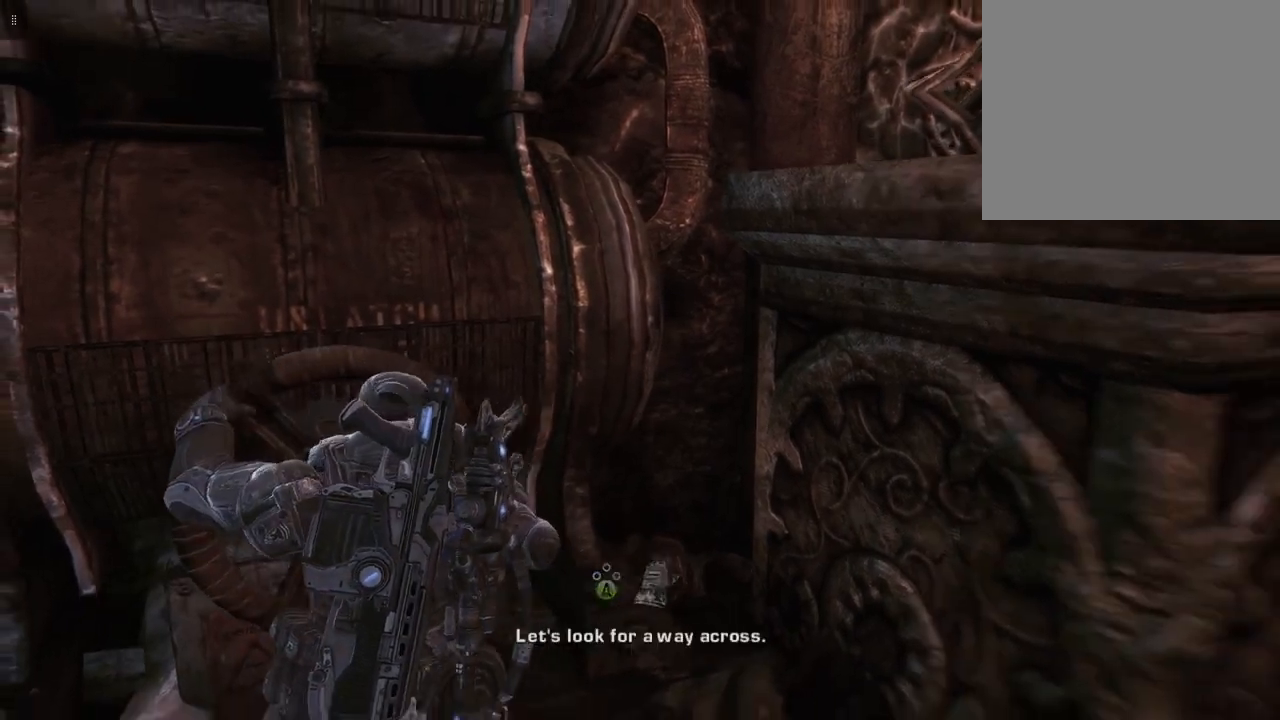
{"buttons": [], "left_stick": "center", "right_stick": "center", "events": [[50, "A", "up"], [167, "A", "down"], [433, "A", "up"]]}
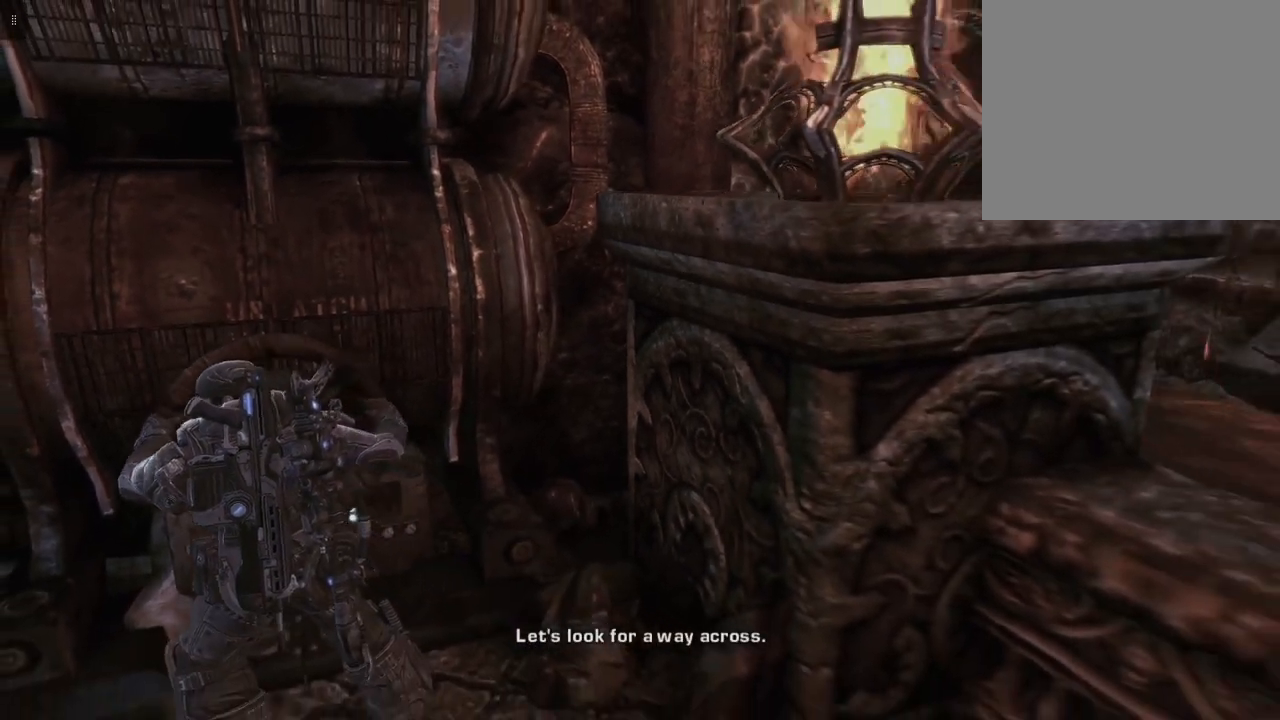
{"buttons": ["A"], "left_stick": "center", "right_stick": "center", "events": [[33, "A", "down"], [117, "A", "up"], [233, "A", "down"], [317, "A", "up"], [450, "A", "down"]]}
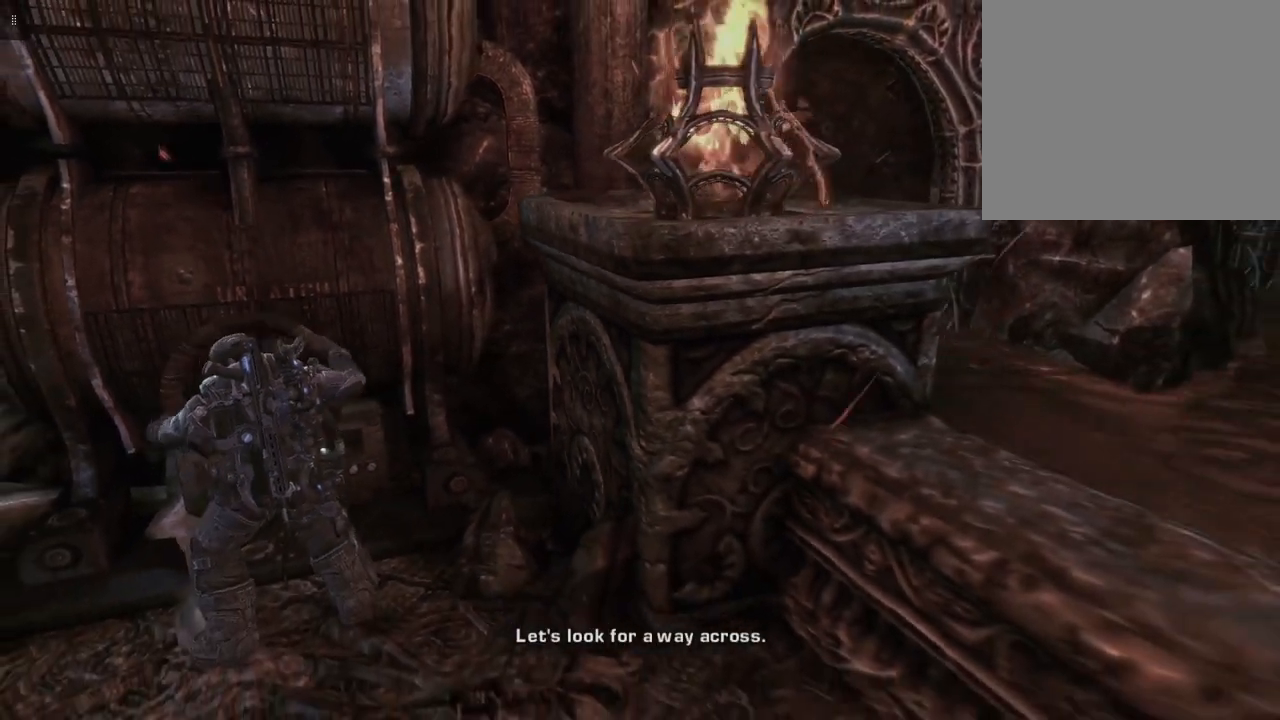
{"buttons": [], "left_stick": "center", "right_stick": "center", "events": [[50, "A", "up"], [133, "A", "down"], [217, "A", "up"], [333, "A", "down"], [400, "A", "up"]]}
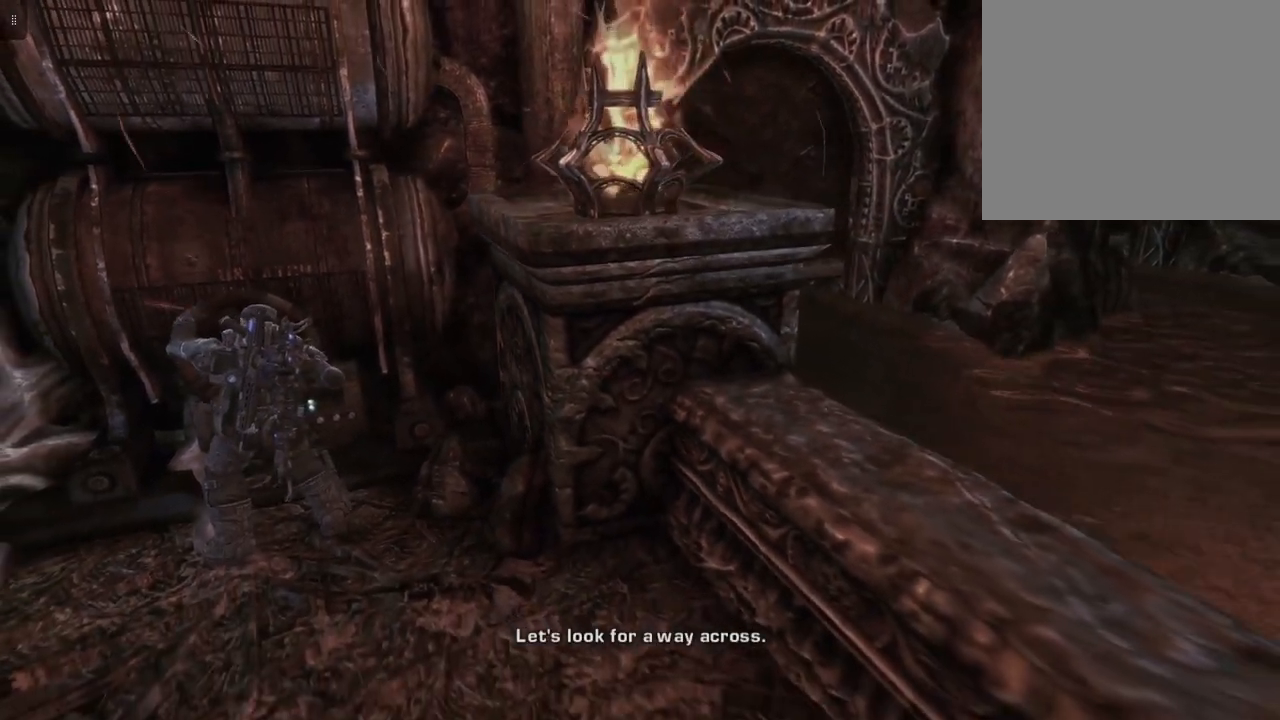
{"buttons": [], "left_stick": "center", "right_stick": "center", "events": [[17, "A", "down"], [83, "A", "up"], [200, "A", "down"], [283, "A", "up"], [400, "A", "down"], [500, "A", "up"]]}
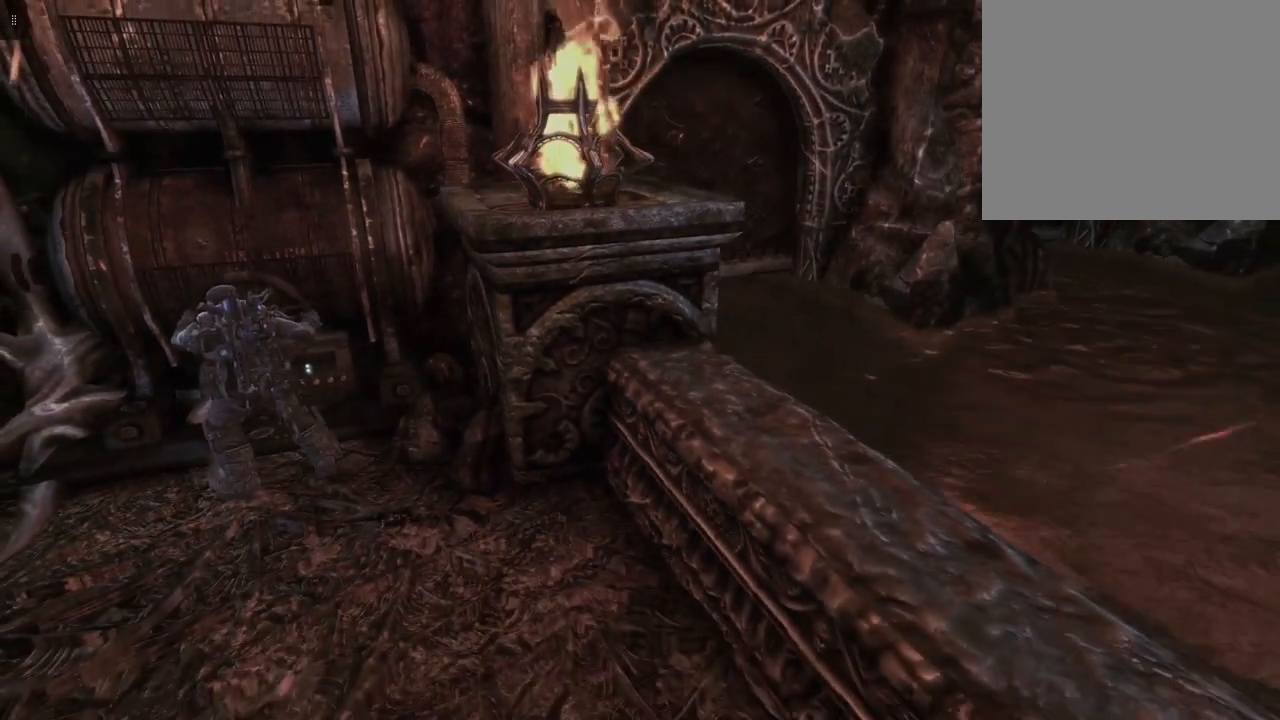
{"buttons": ["A"], "left_stick": "center", "right_stick": "center", "events": [[117, "A", "down"], [167, "A", "up"], [300, "A", "down"], [383, "A", "up"], [467, "A", "down"]]}
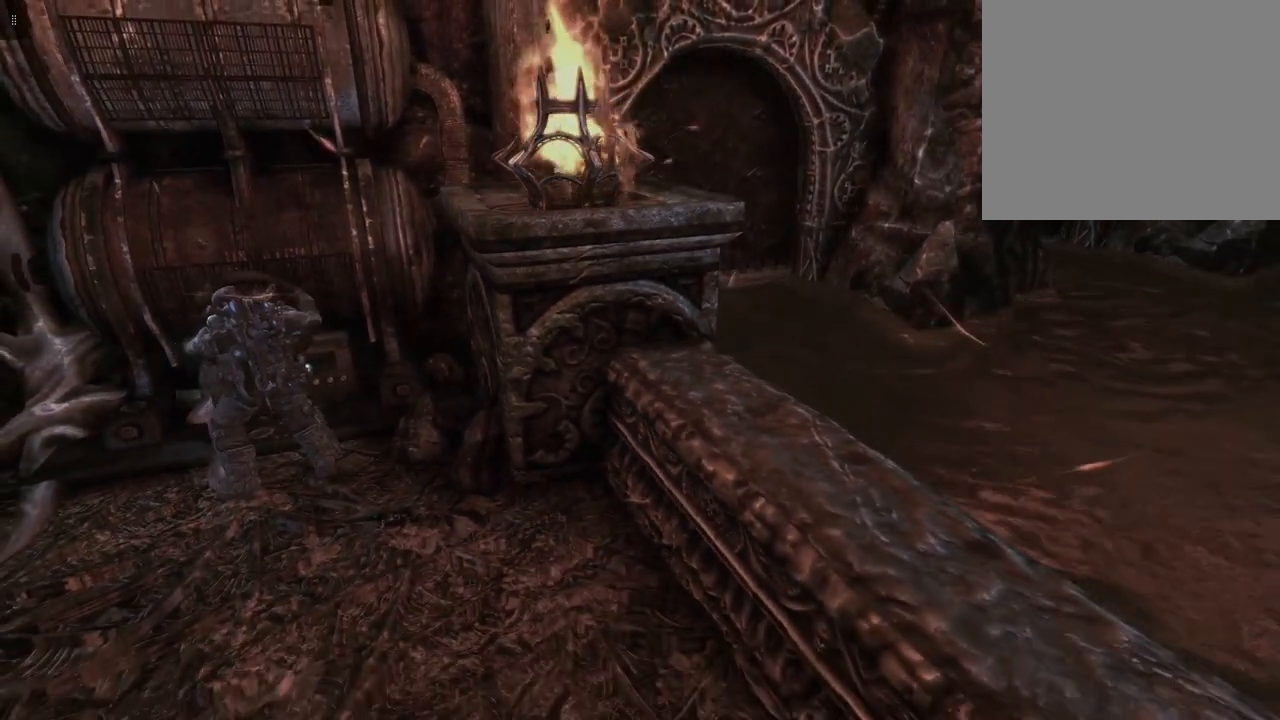
{"buttons": [], "left_stick": "center", "right_stick": "center", "events": [[67, "A", "up"], [167, "A", "down"], [267, "A", "up"], [383, "A", "down"], [467, "A", "up"]]}
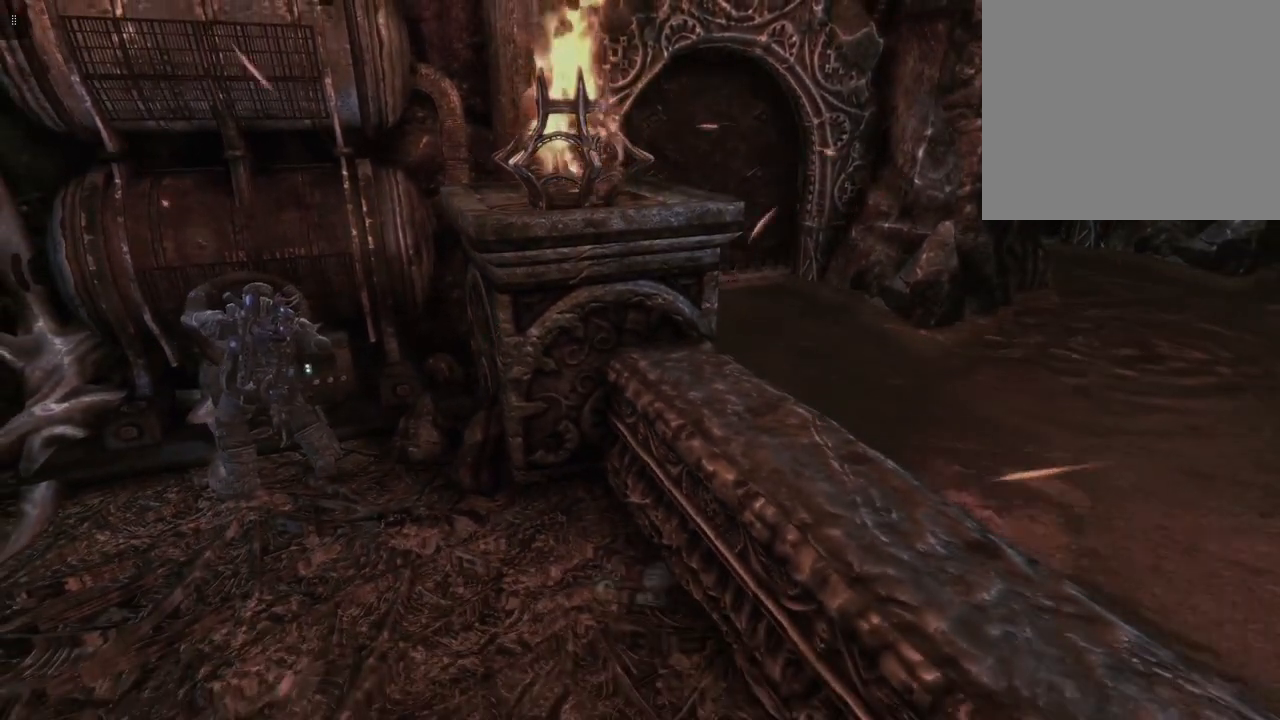
{"buttons": [], "left_stick": "center", "right_stick": "center", "events": [[83, "A", "down"], [183, "A", "up"], [300, "A", "down"], [400, "A", "up"]]}
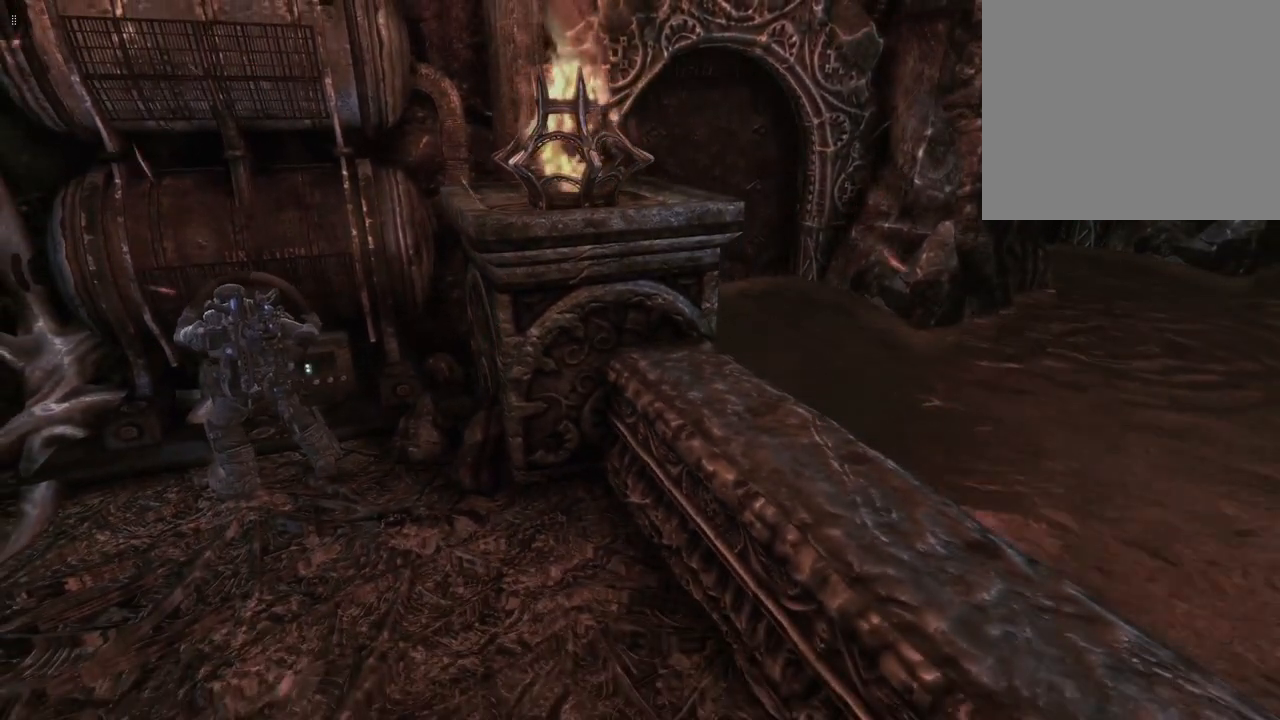
{"buttons": ["A"], "left_stick": "center", "right_stick": "center", "events": [[17, "A", "down"], [100, "A", "up"], [233, "A", "down"], [333, "A", "up"], [467, "A", "down"]]}
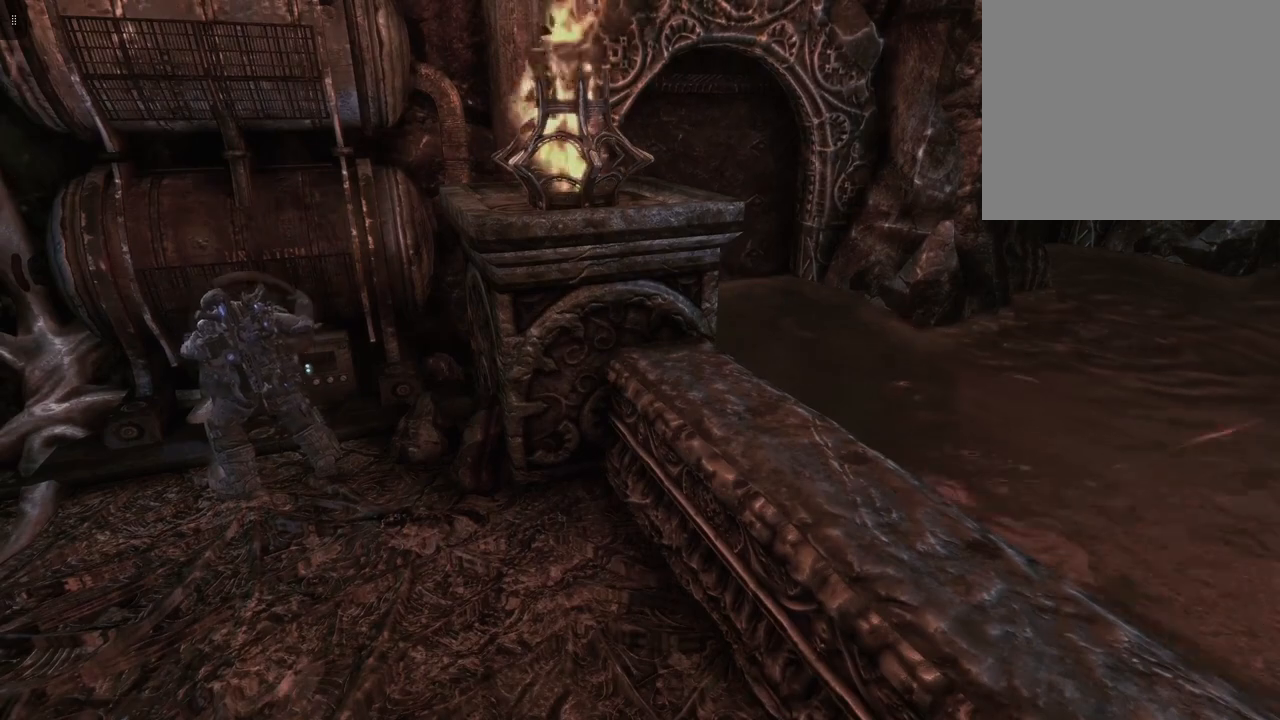
{"buttons": [], "left_stick": "center", "right_stick": "center", "events": [[50, "A", "up"], [183, "A", "down"], [300, "A", "up"], [383, "A", "down"], [467, "A", "up"]]}
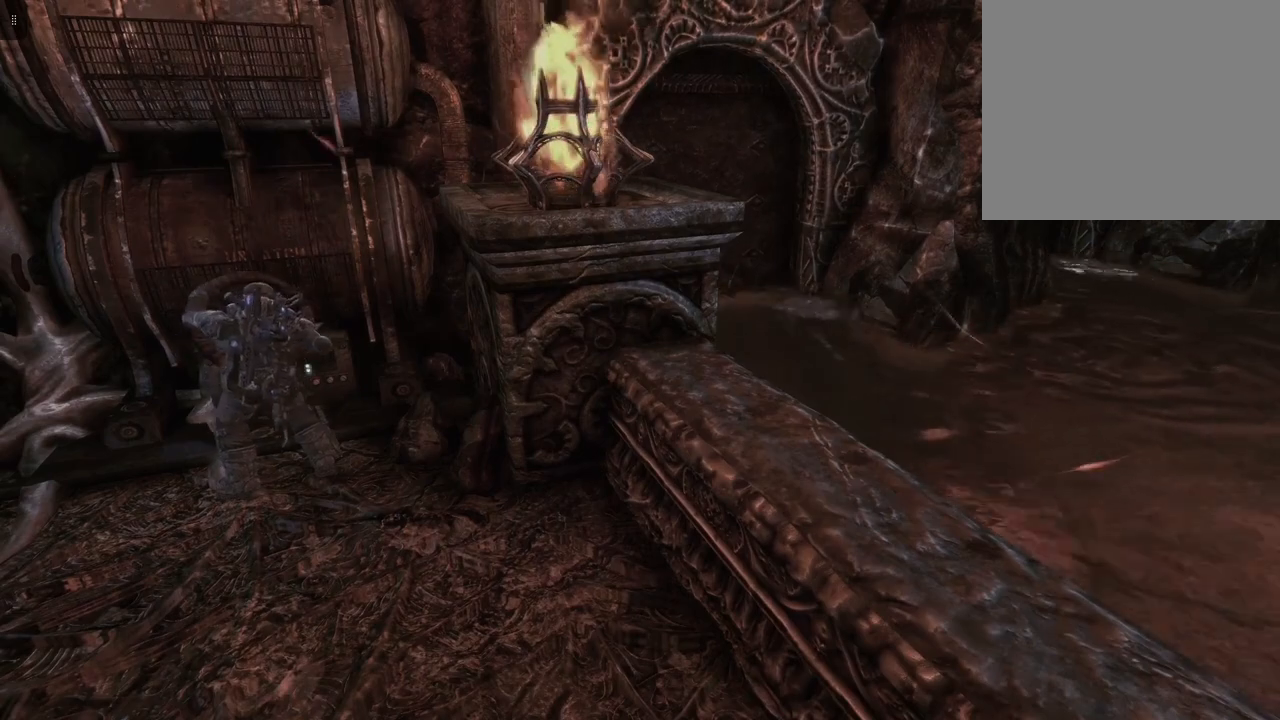
{"buttons": ["A"], "left_stick": "center", "right_stick": "center", "events": [[150, "A", "down"], [233, "A", "up"], [483, "A", "down"]]}
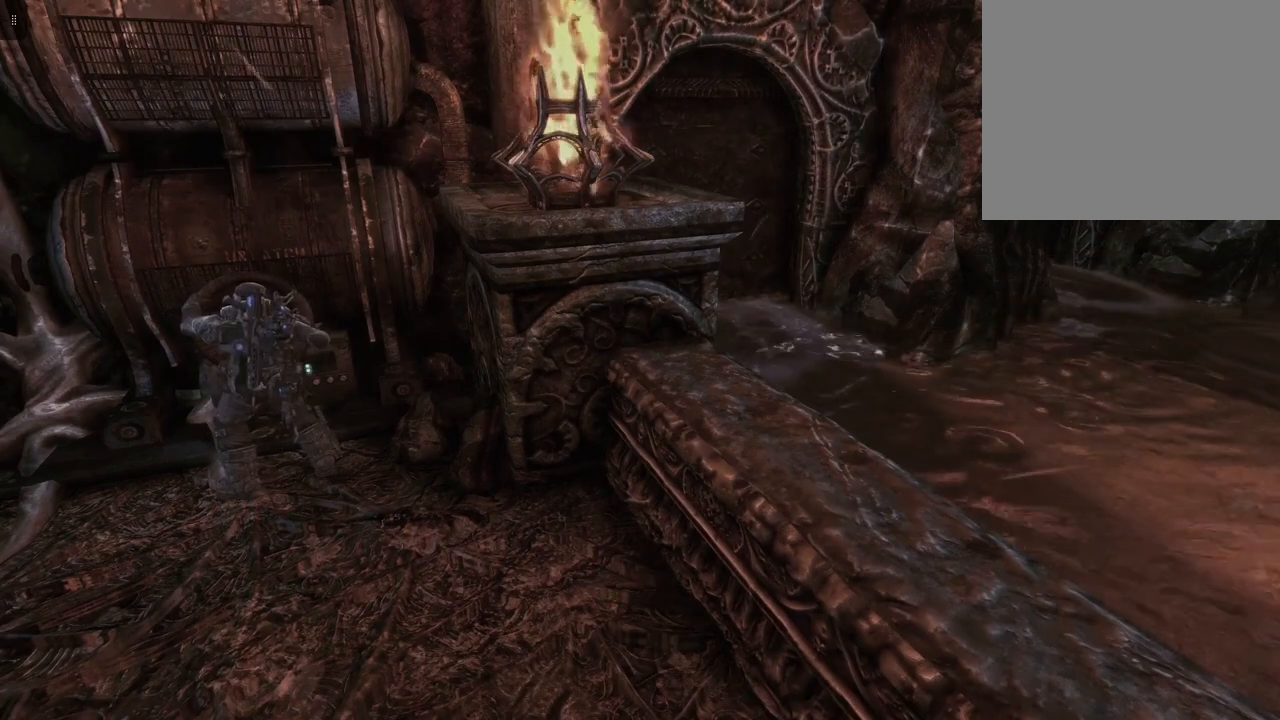
{"buttons": [], "left_stick": "center", "right_stick": "center", "events": [[100, "A", "up"]]}
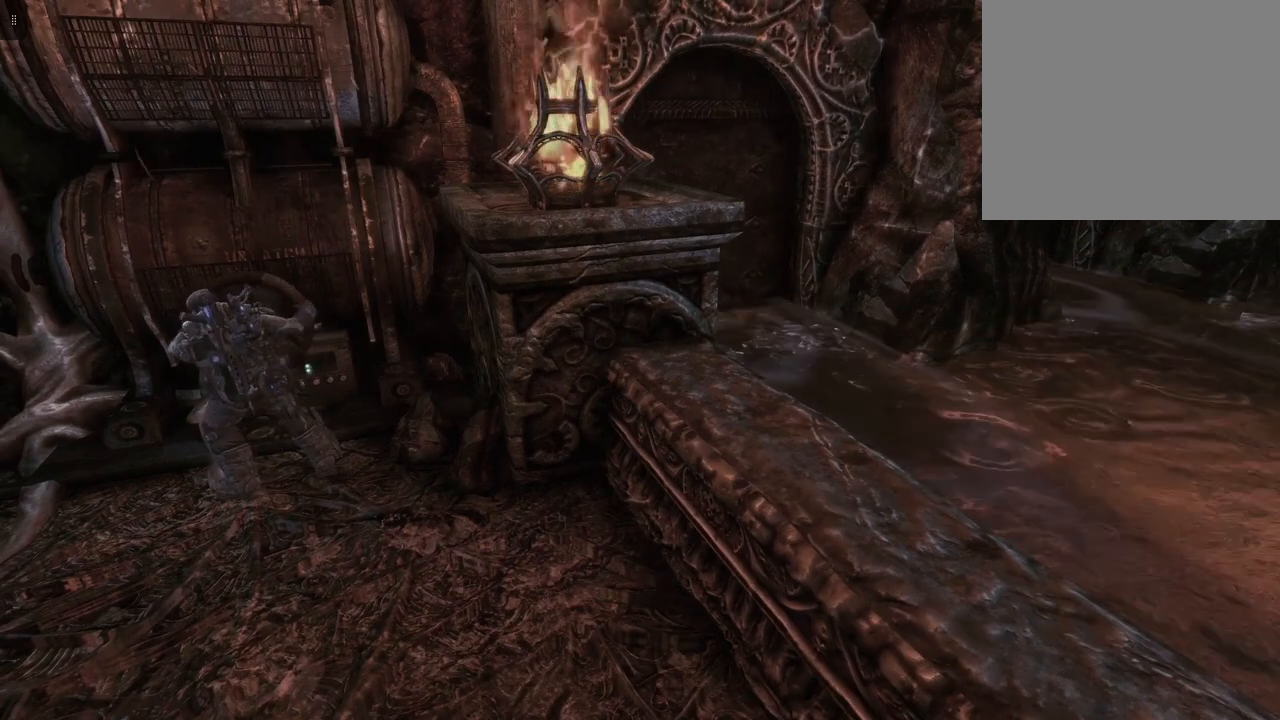
{"buttons": [], "left_stick": "center", "right_stick": "center", "events": []}
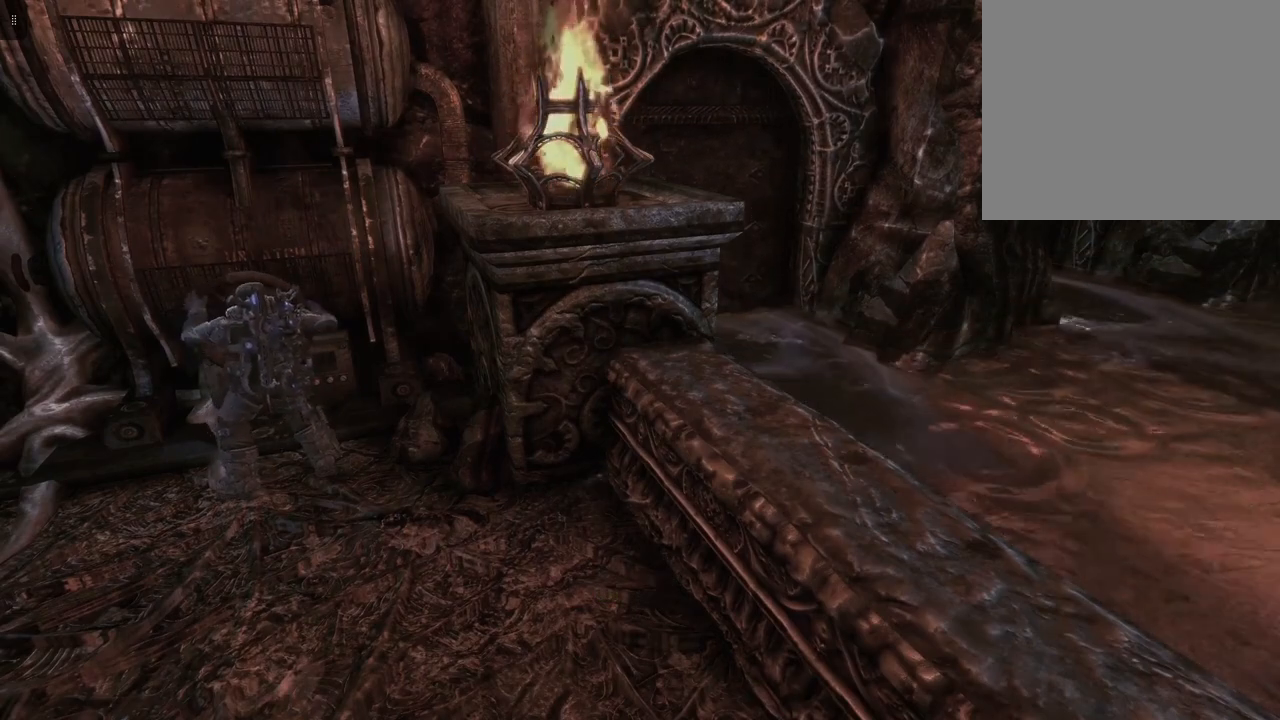
{"buttons": [], "left_stick": "center", "right_stick": "center", "events": [[117, "A", "down"], [250, "A", "up"]]}
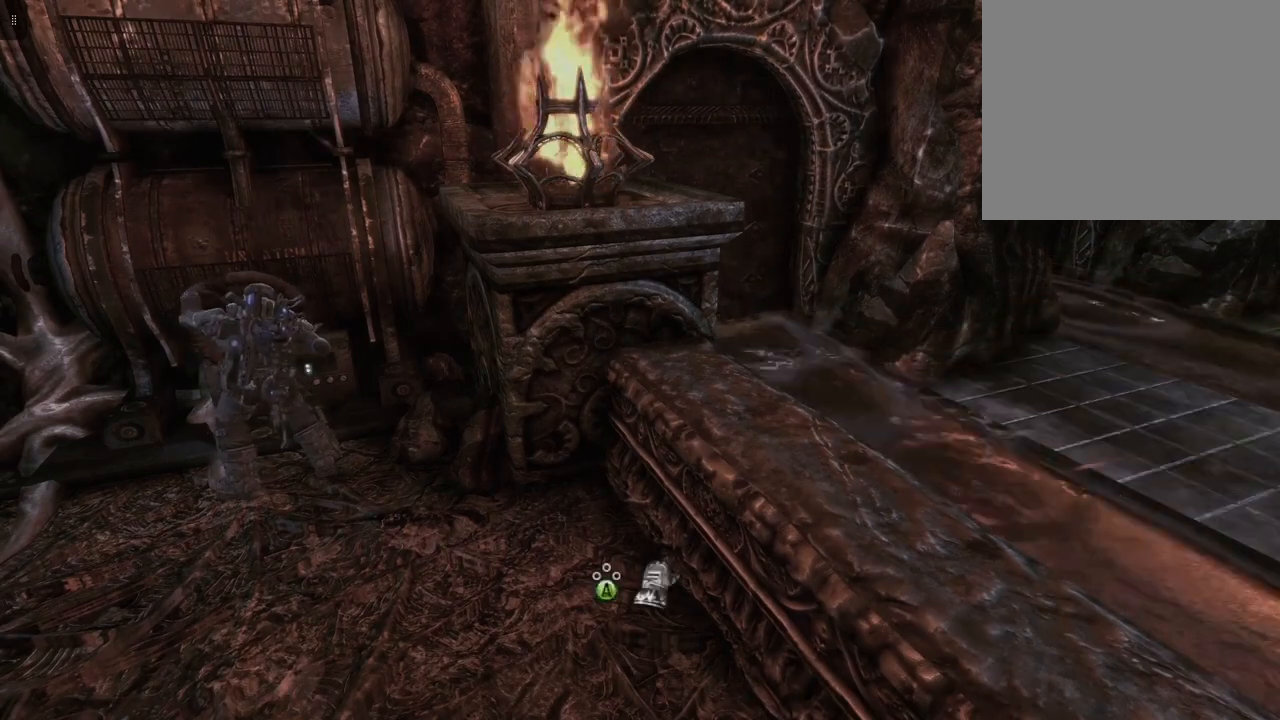
{"buttons": [], "left_stick": "center", "right_stick": "center", "events": [[150, "A", "down"], [233, "A", "up"]]}
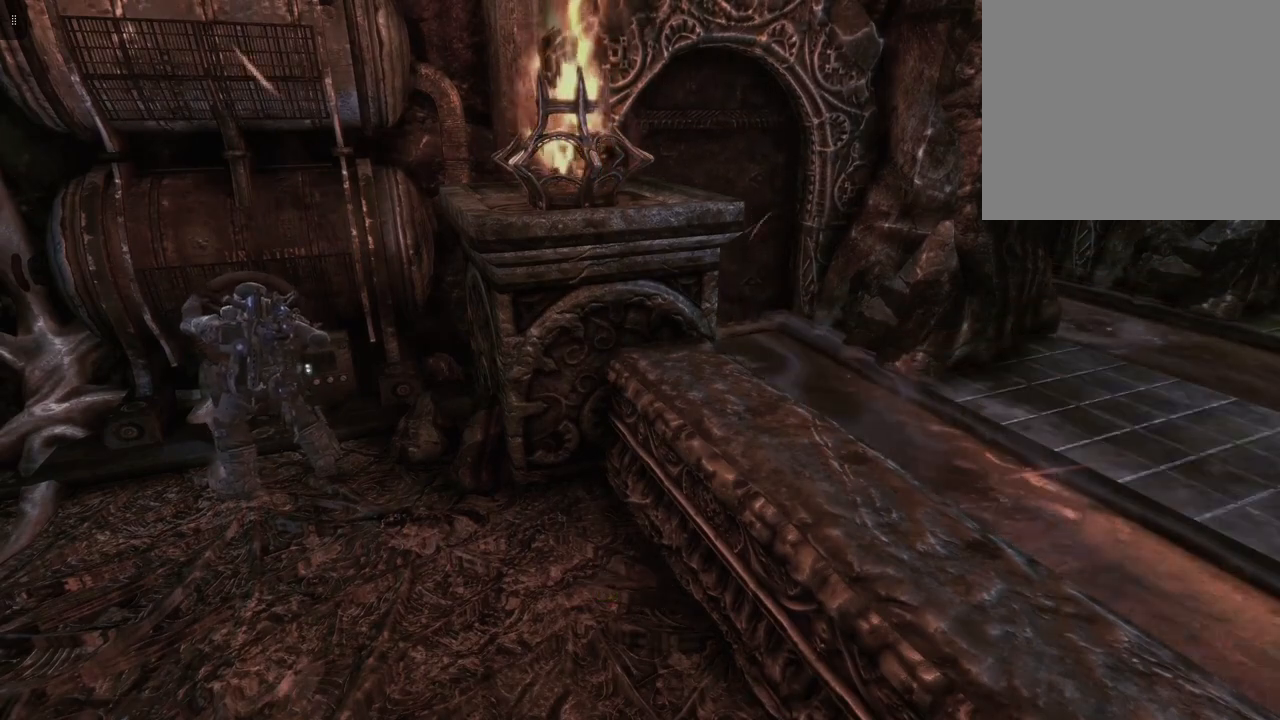
{"buttons": [], "left_stick": "center", "right_stick": "center", "events": []}
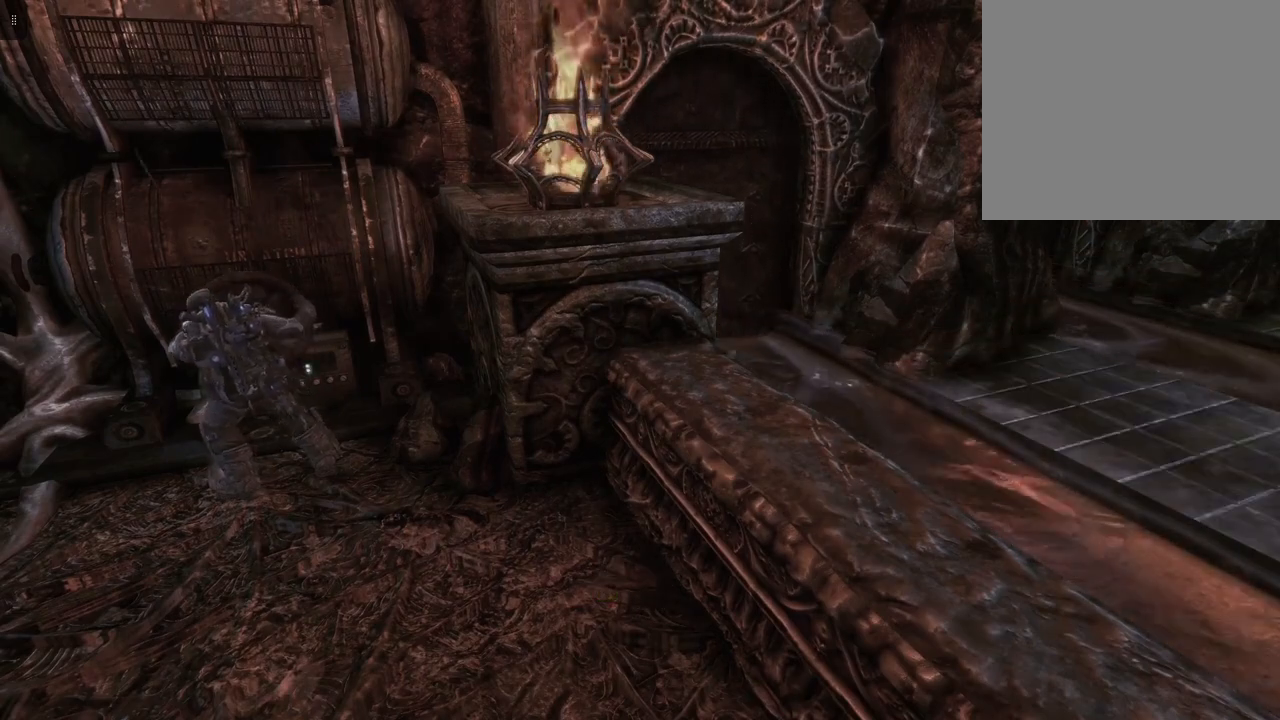
{"buttons": [], "left_stick": "center", "right_stick": "center", "events": []}
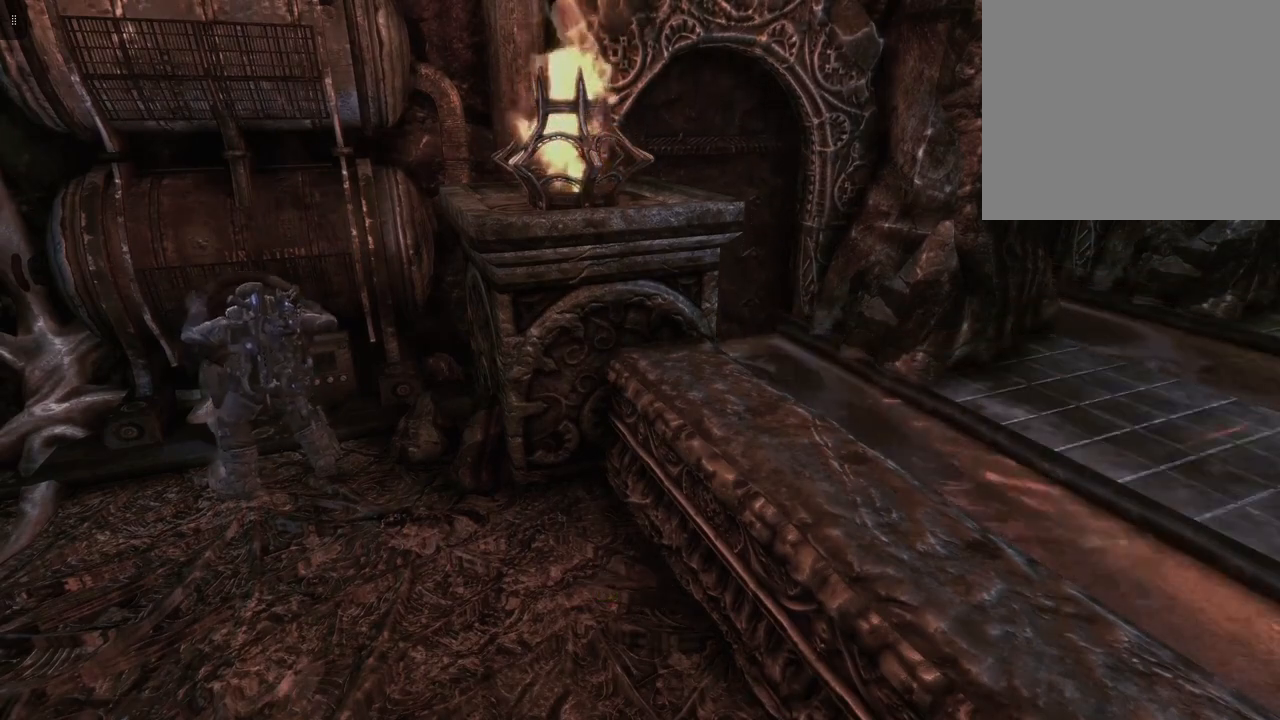
{"buttons": [], "left_stick": "center", "right_stick": "center", "events": [[317, "A", "down"], [483, "A", "up"]]}
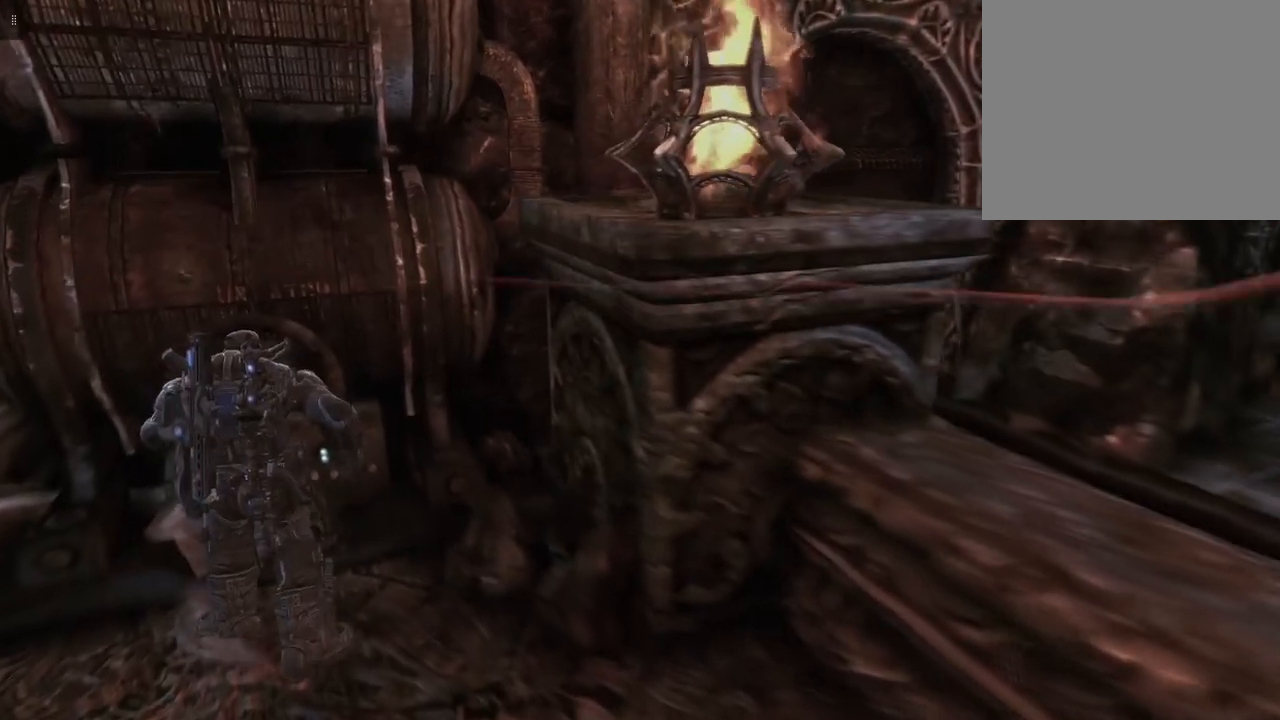
{"buttons": [], "left_stick": "down-right", "right_stick": "right", "events": [[333, "left_stick", "down"], [350, "right_stick", "right"], [417, "left_stick", "down-right"]]}
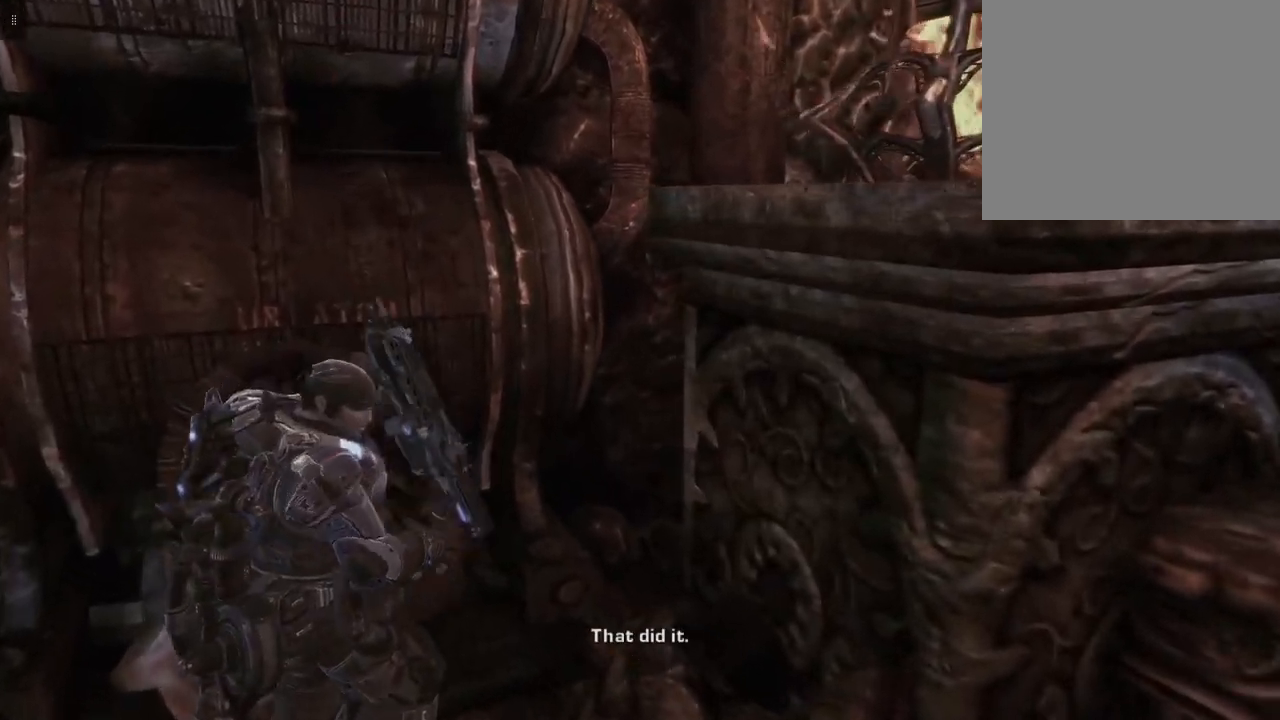
{"buttons": [], "left_stick": "up-right", "right_stick": "center", "events": [[33, "left_stick", "right"], [267, "left_stick", "up-right"], [400, "right_stick", "center"]]}
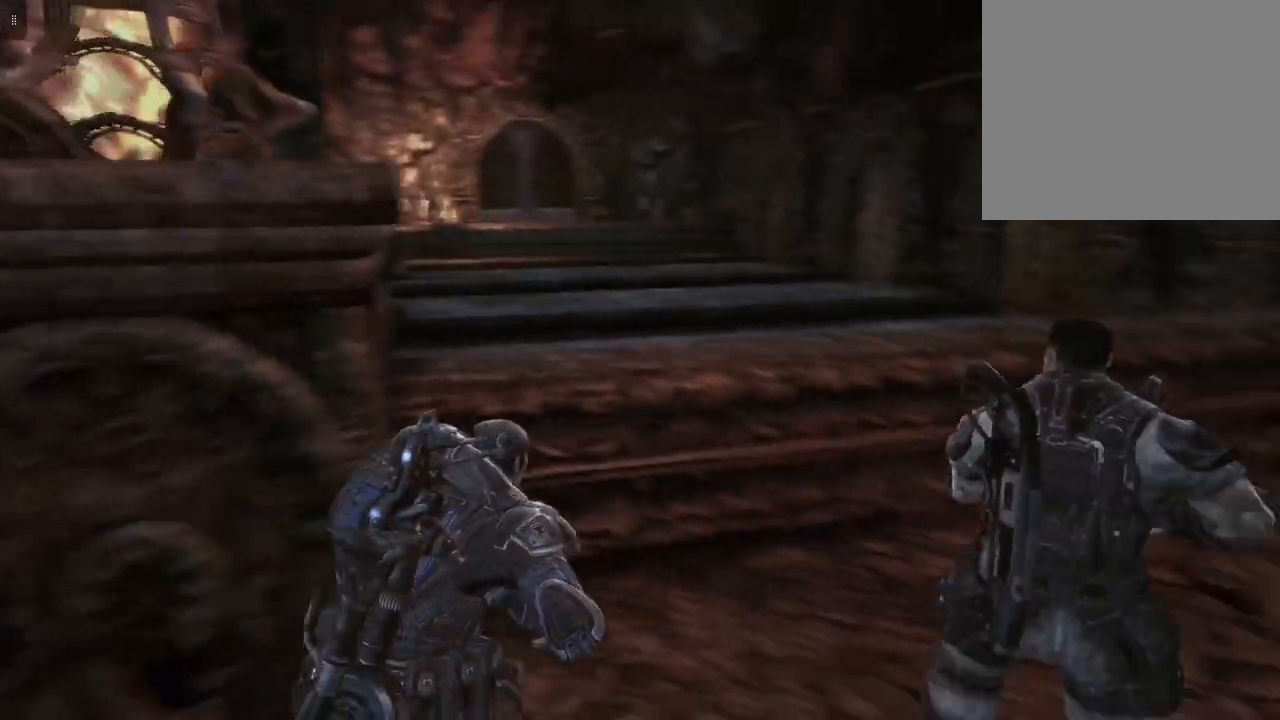
{"buttons": ["A"], "left_stick": "up", "right_stick": "center", "events": [[233, "left_stick", "up"], [417, "A", "down"]]}
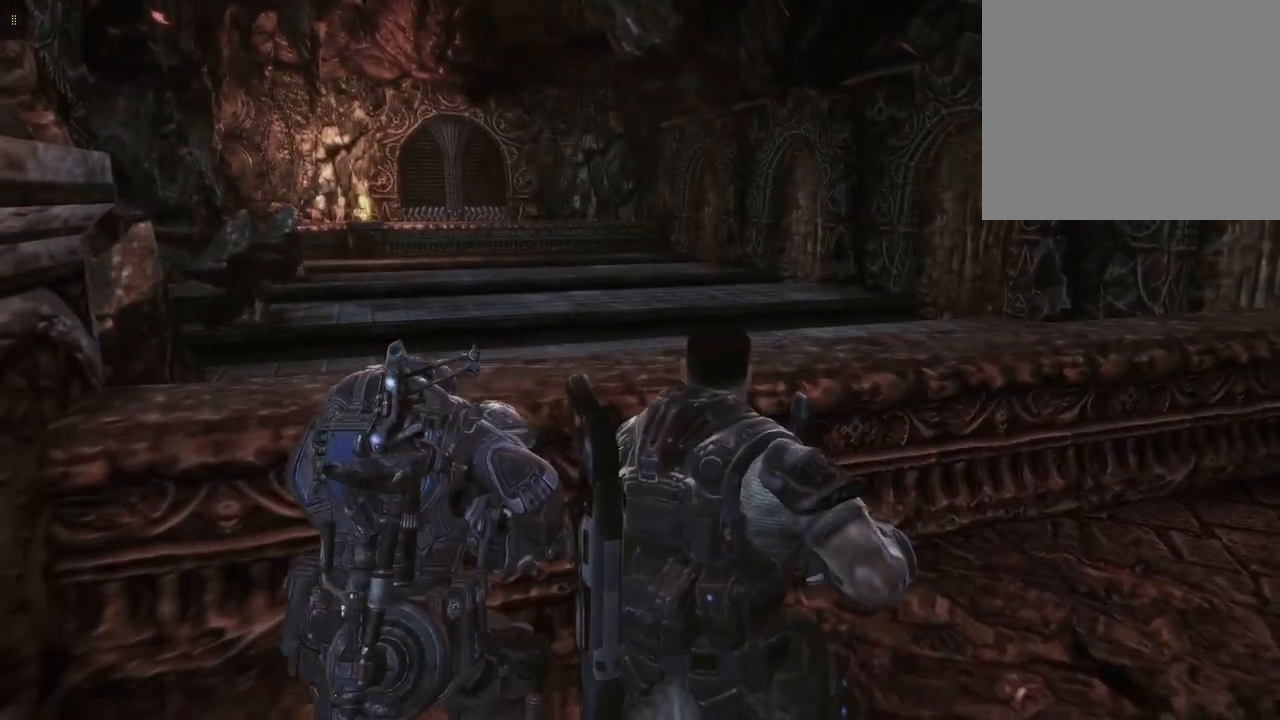
{"buttons": [], "left_stick": "up", "right_stick": "center", "events": [[50, "A", "up"]]}
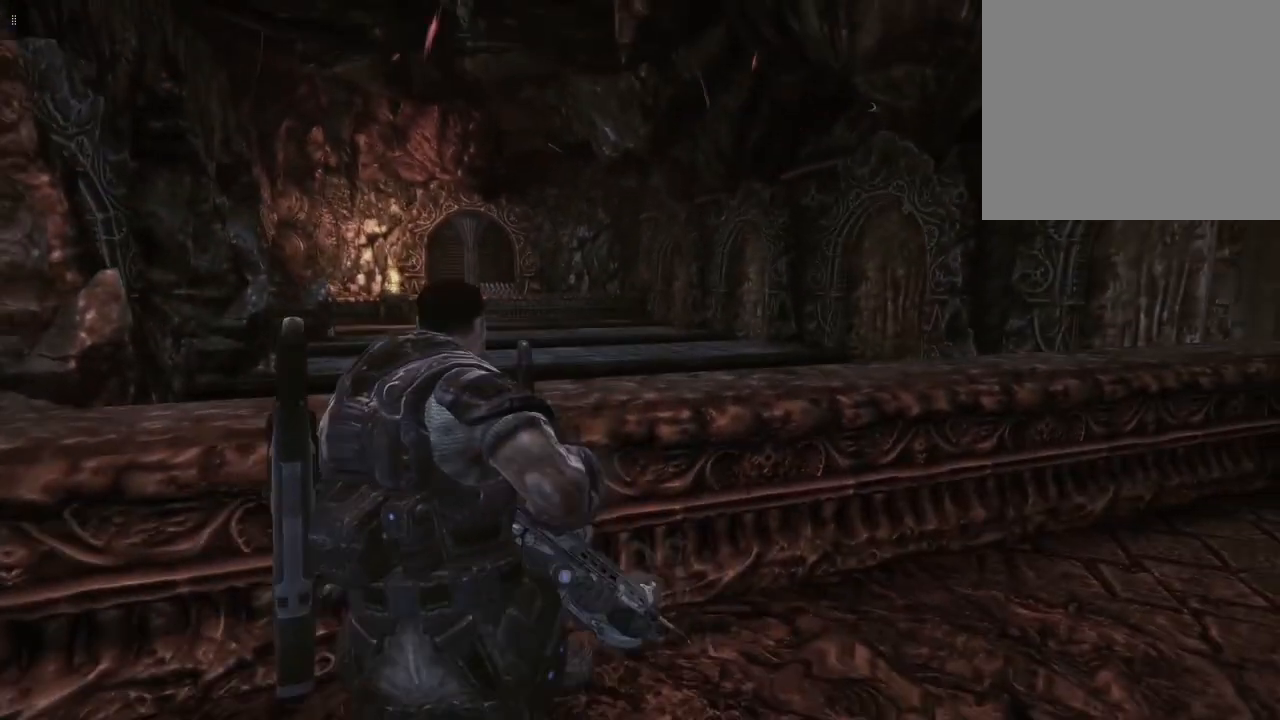
{"buttons": [], "left_stick": "up", "right_stick": "center", "events": [[117, "A", "down"], [233, "A", "up"]]}
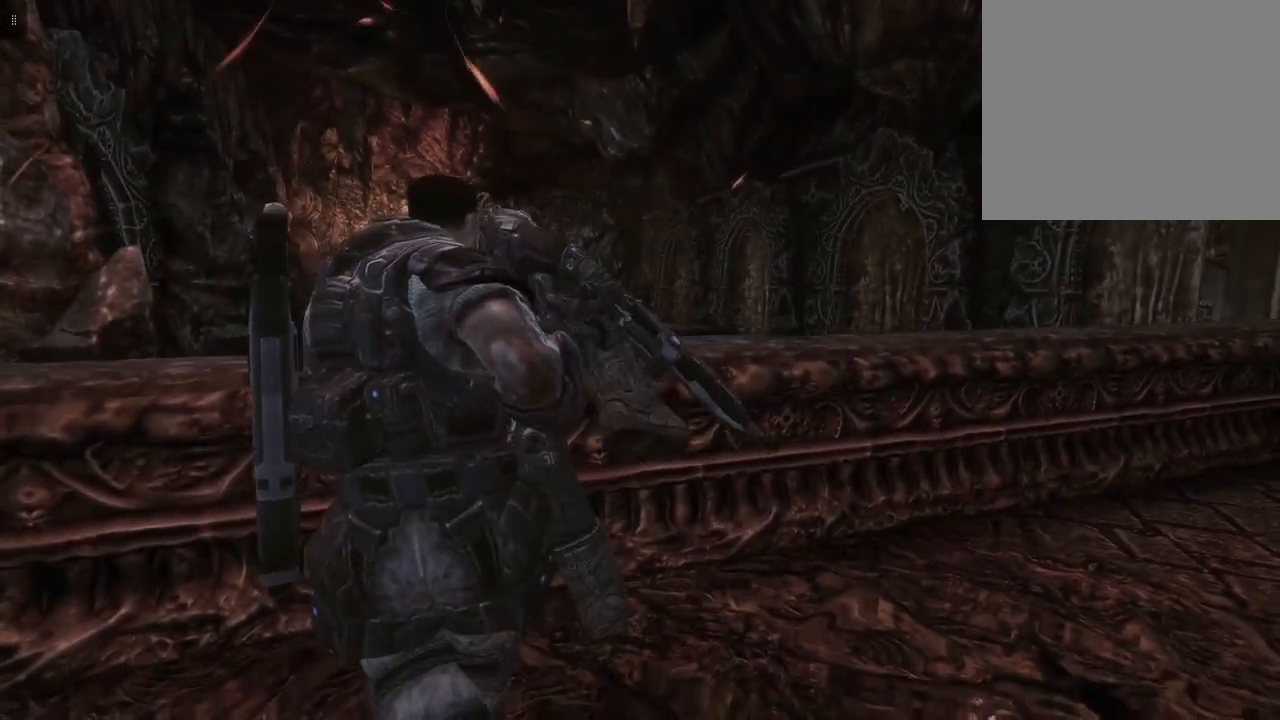
{"buttons": [], "left_stick": "up", "right_stick": "center", "events": []}
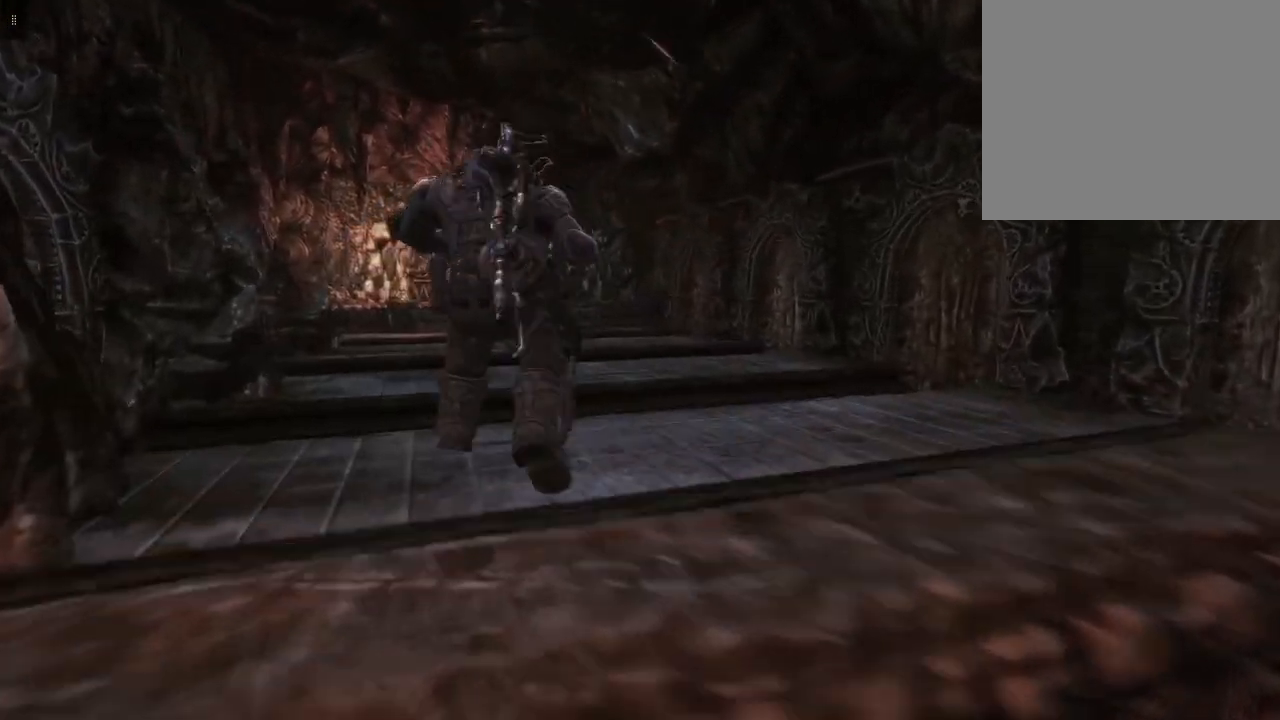
{"buttons": [], "left_stick": "up-right", "right_stick": "center", "events": [[283, "left_stick", "up-right"]]}